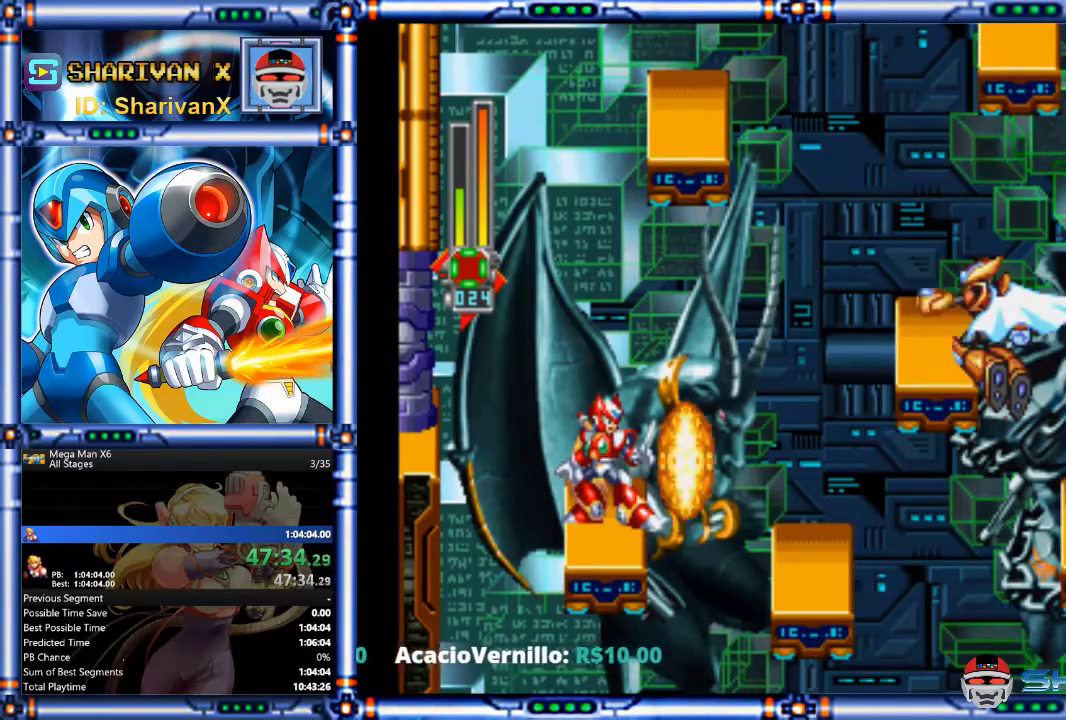
Gameplay with a controller (PlayStation layout); each line is a JSON object with the inputs held at the frame after it. "events" lists button and stick changes between this image and that frame as [ms after this image, input, new state], when the widget could be followed in between. Not read: HOME L1 L2 L3 R1 R3 SELECT SQUARE START TRIANGLE.
{"buttons": [], "events": []}
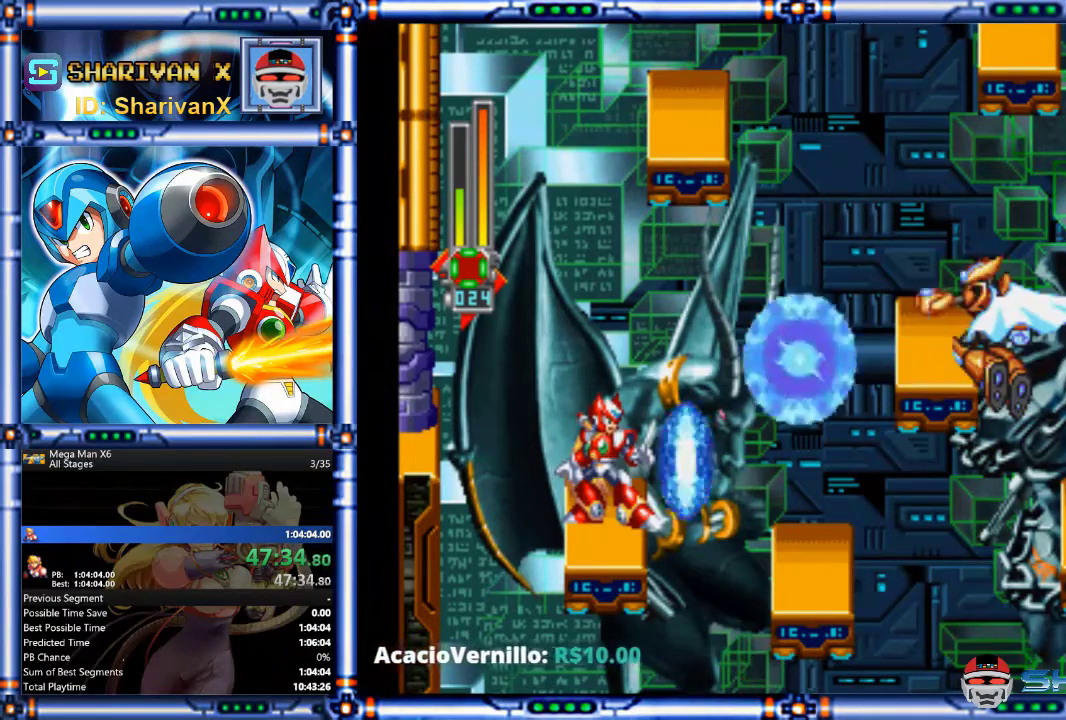
{"buttons": ["DPAD_LEFT"], "events": [[167, "CIRCLE", "down"], [167, "CROSS", "down"], [233, "DPAD_LEFT", "down"], [433, "CIRCLE", "up"], [433, "CROSS", "up"]]}
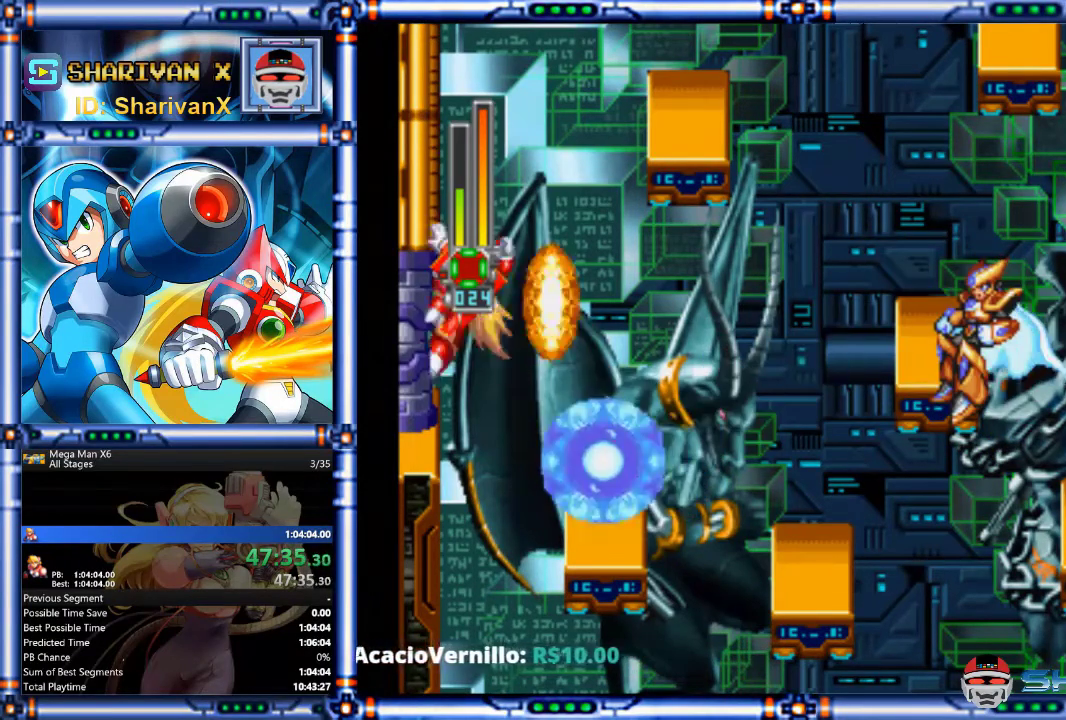
{"buttons": ["DPAD_LEFT"], "events": []}
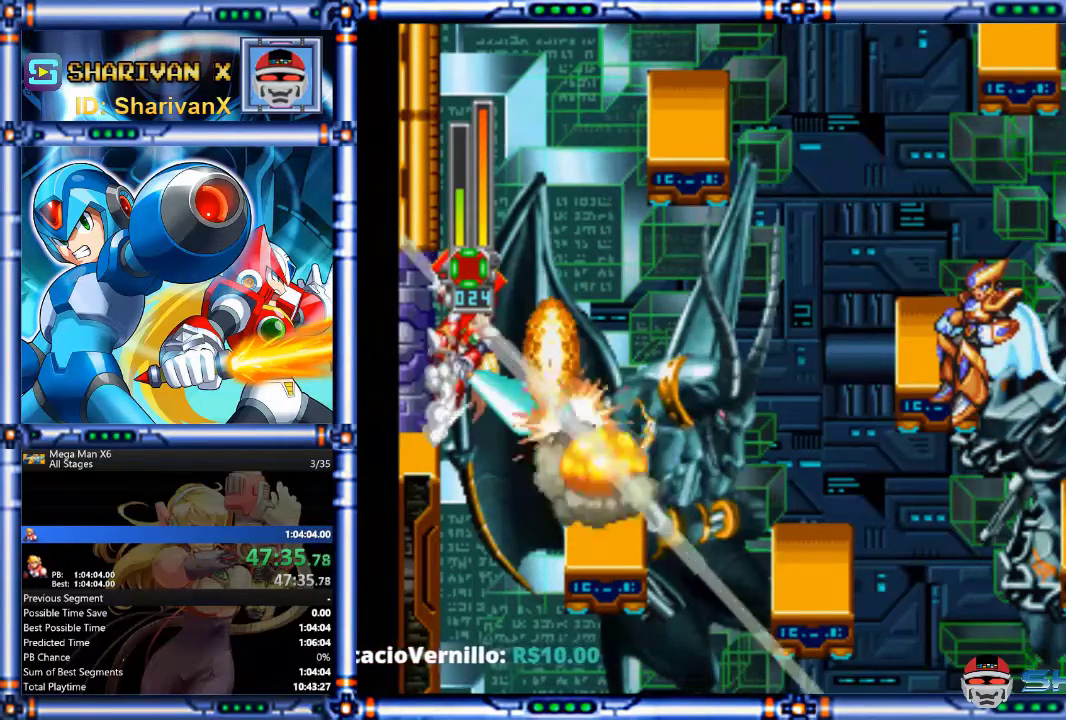
{"buttons": ["DPAD_LEFT"], "events": []}
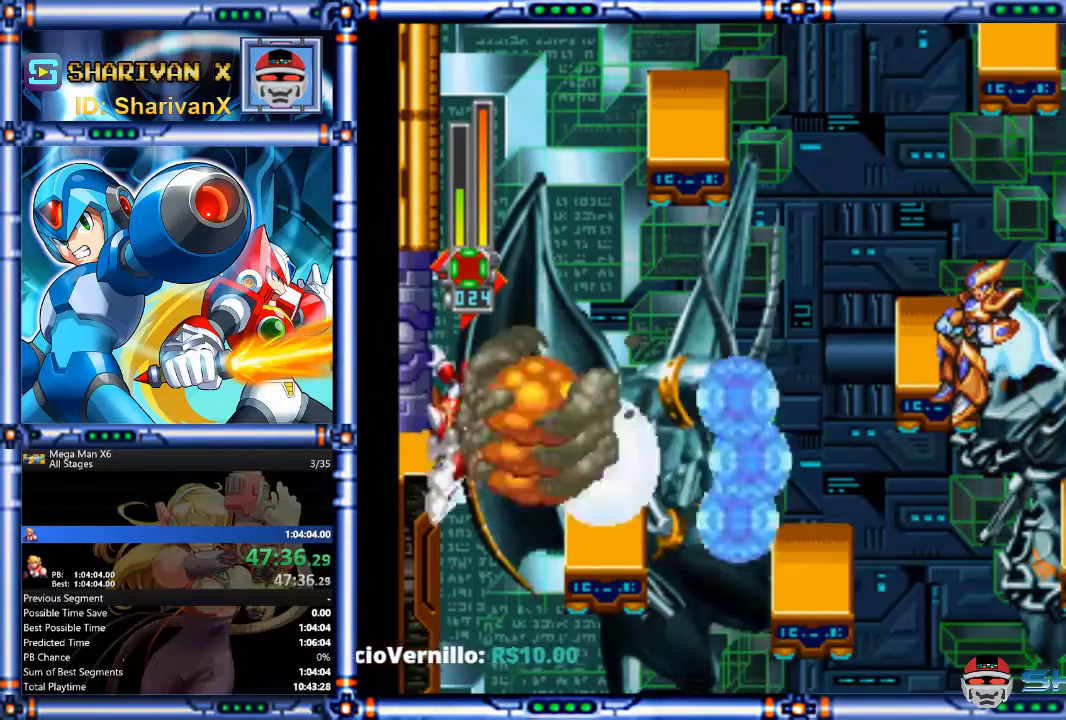
{"buttons": ["DPAD_RIGHT"], "events": [[67, "CROSS", "down"], [133, "DPAD_LEFT", "up"], [200, "CROSS", "up"], [200, "DPAD_RIGHT", "down"]]}
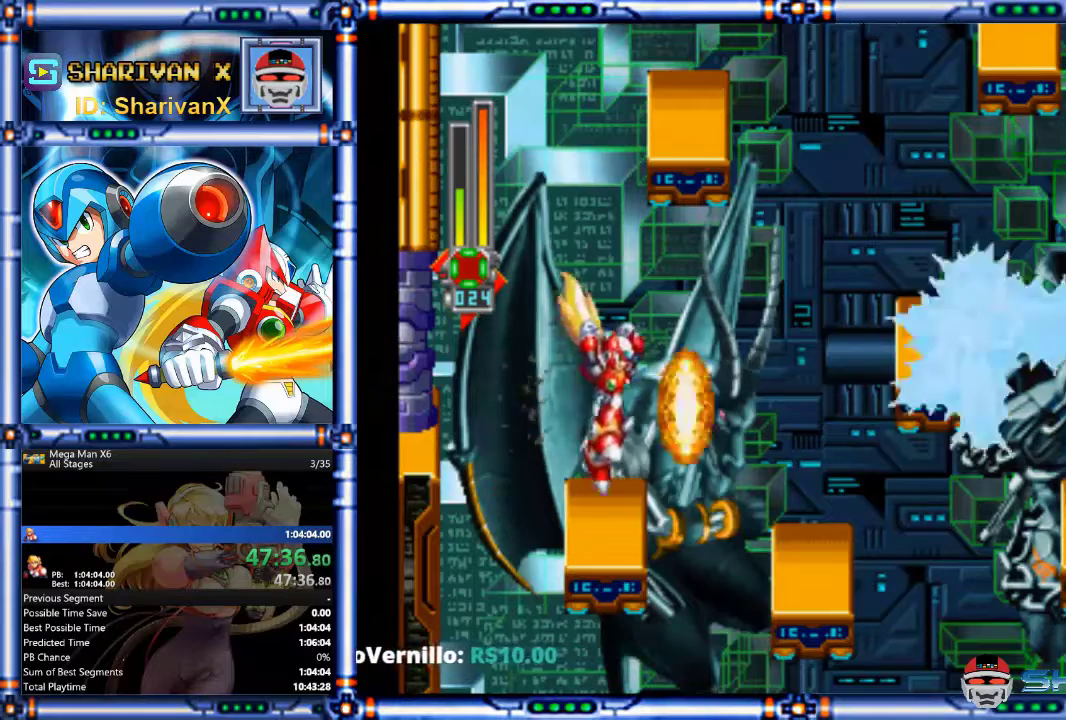
{"buttons": ["DPAD_LEFT"], "events": [[33, "DPAD_RIGHT", "up"], [500, "DPAD_LEFT", "down"]]}
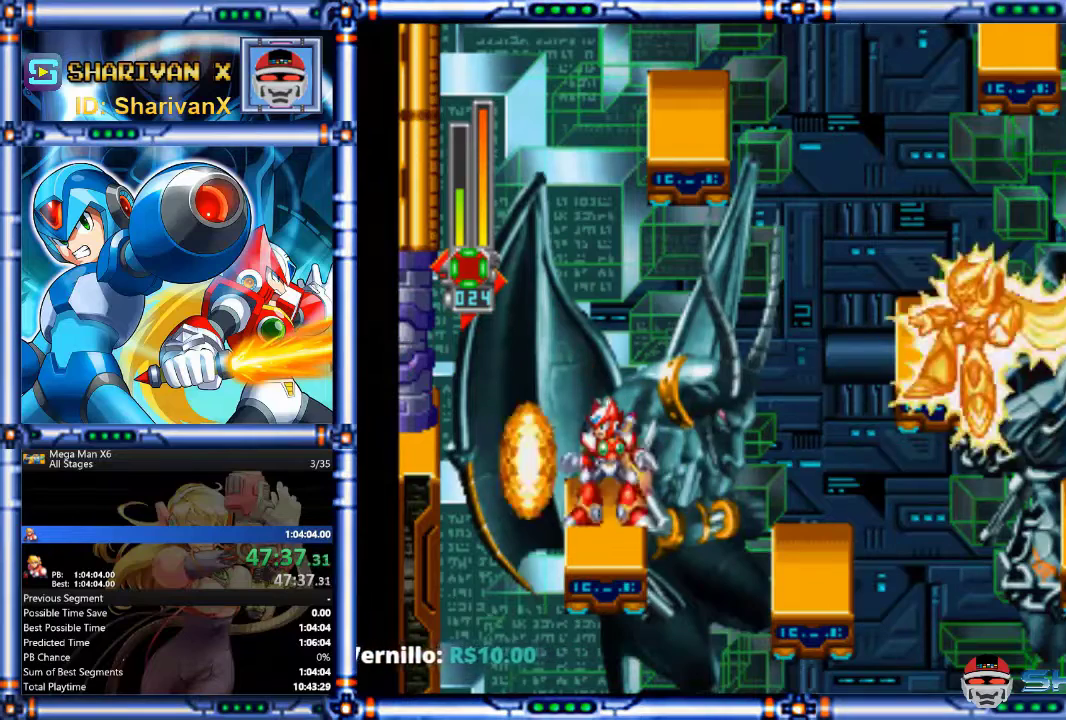
{"buttons": [], "events": [[67, "DPAD_LEFT", "up"]]}
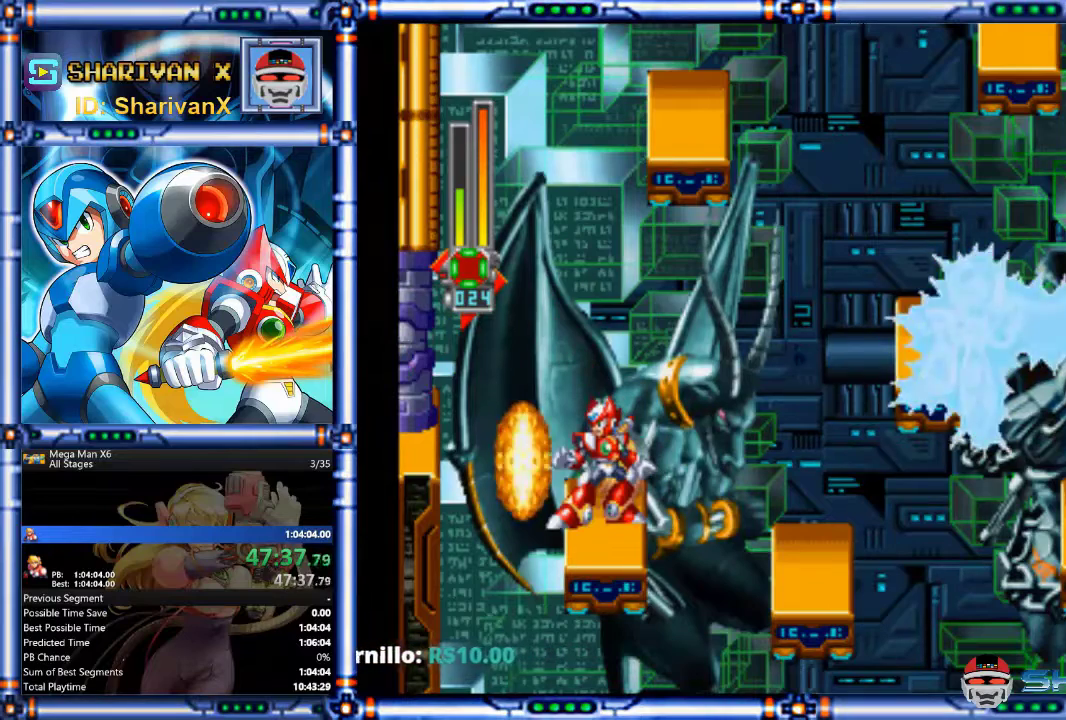
{"buttons": [], "events": []}
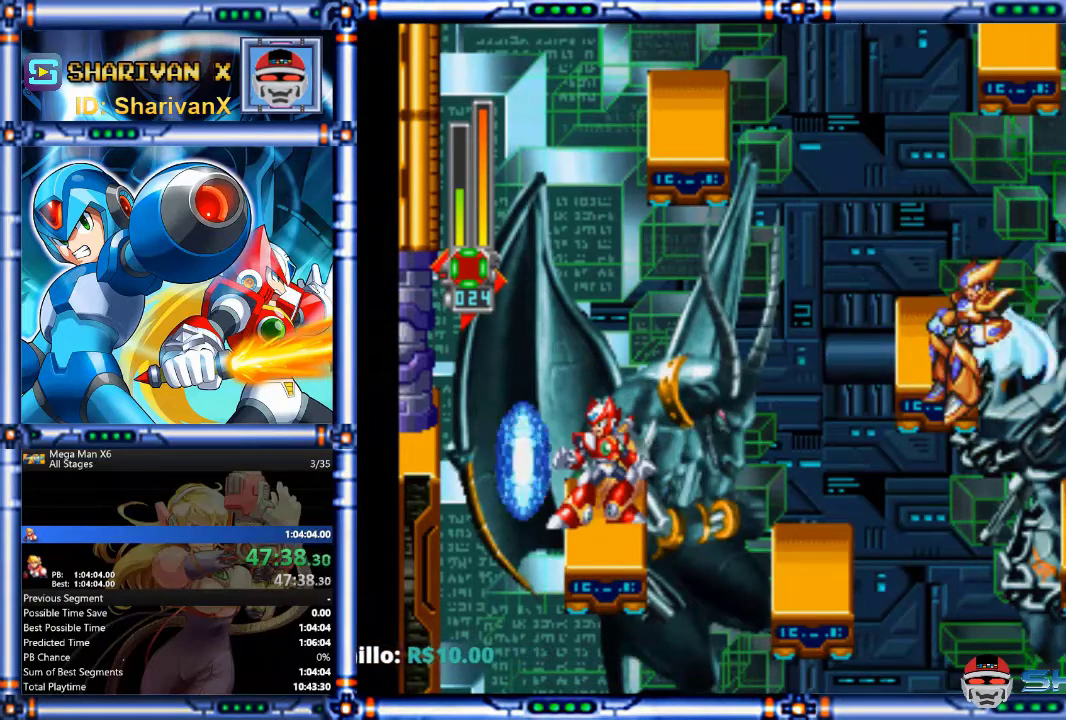
{"buttons": [], "events": []}
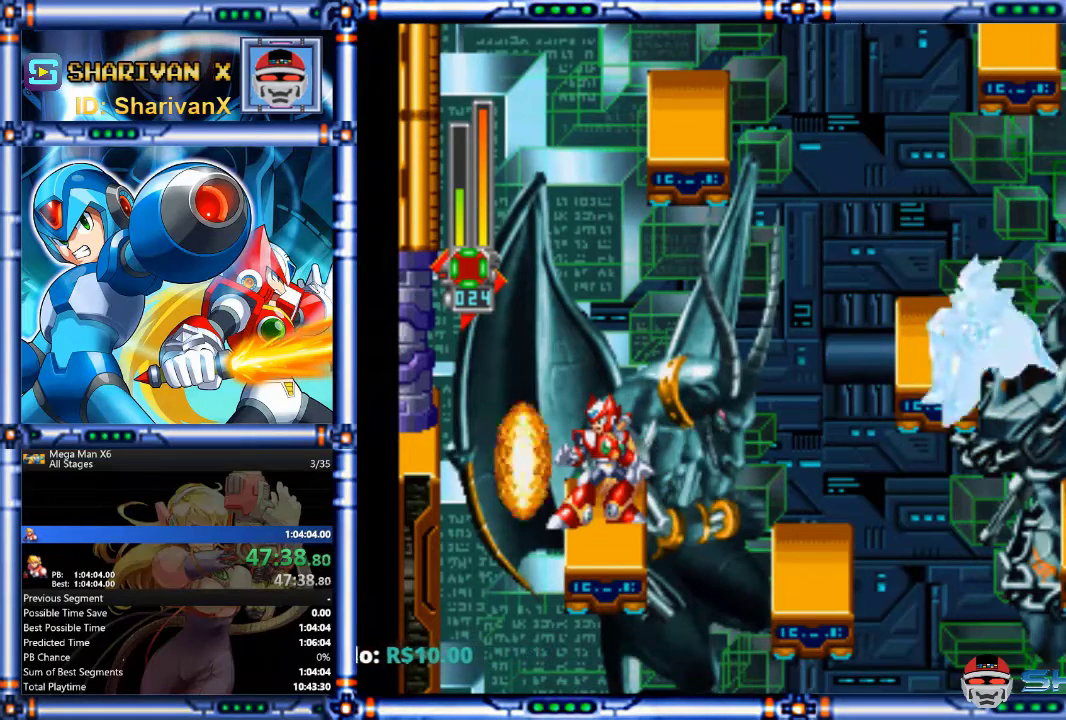
{"buttons": [], "events": []}
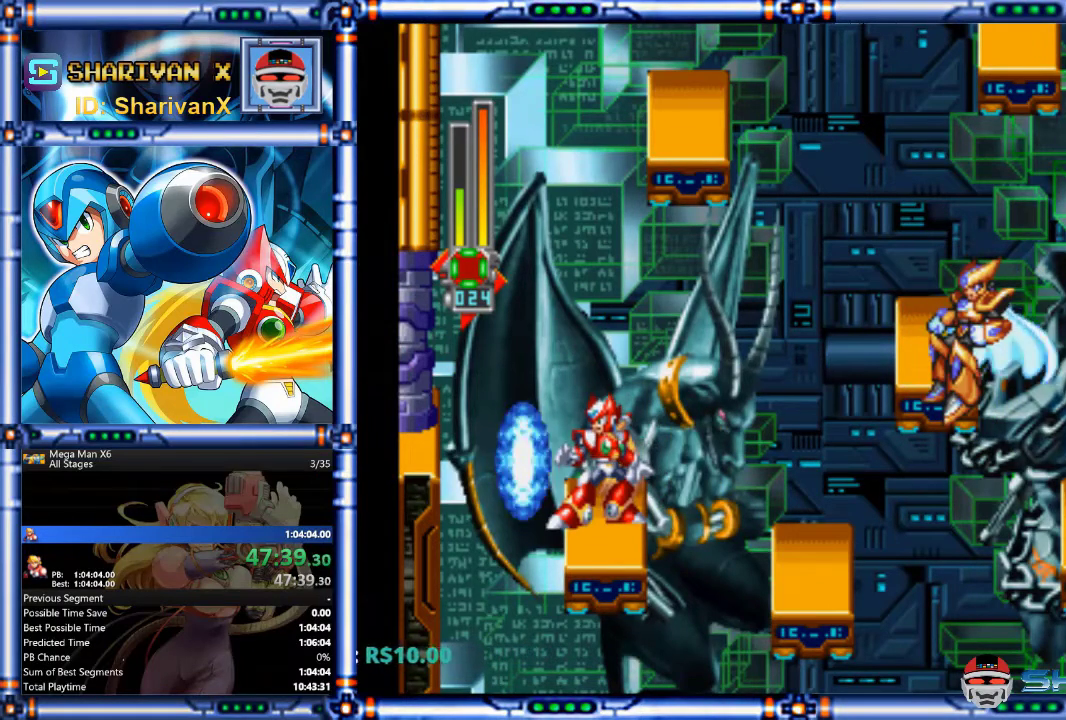
{"buttons": [], "events": []}
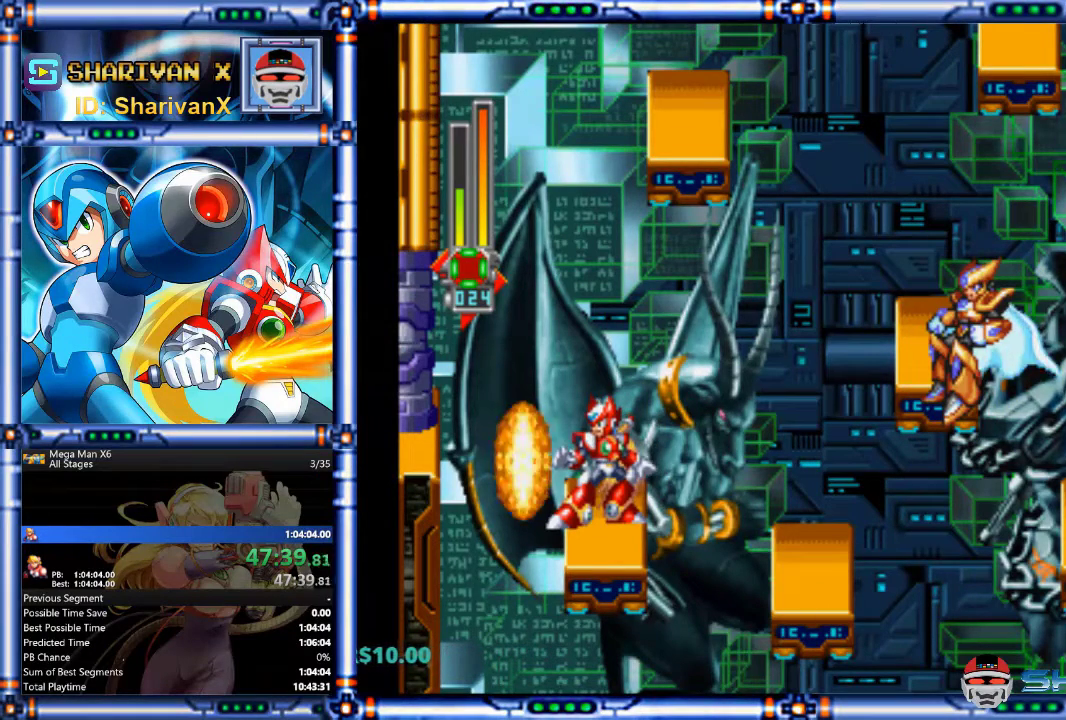
{"buttons": [], "events": []}
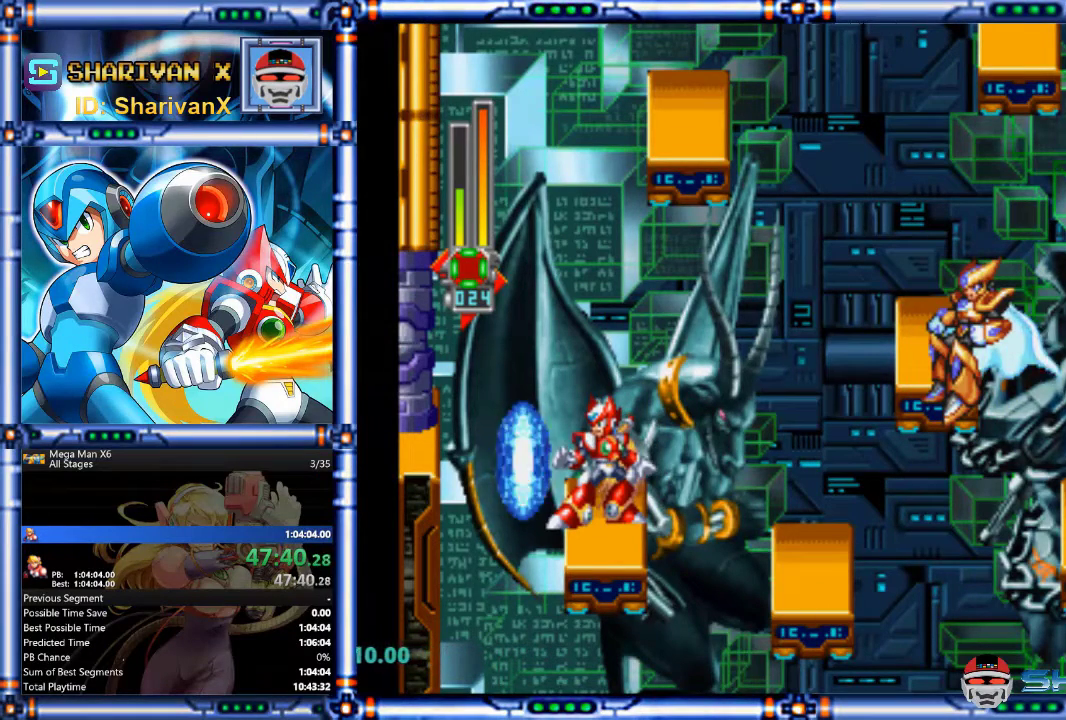
{"buttons": [], "events": []}
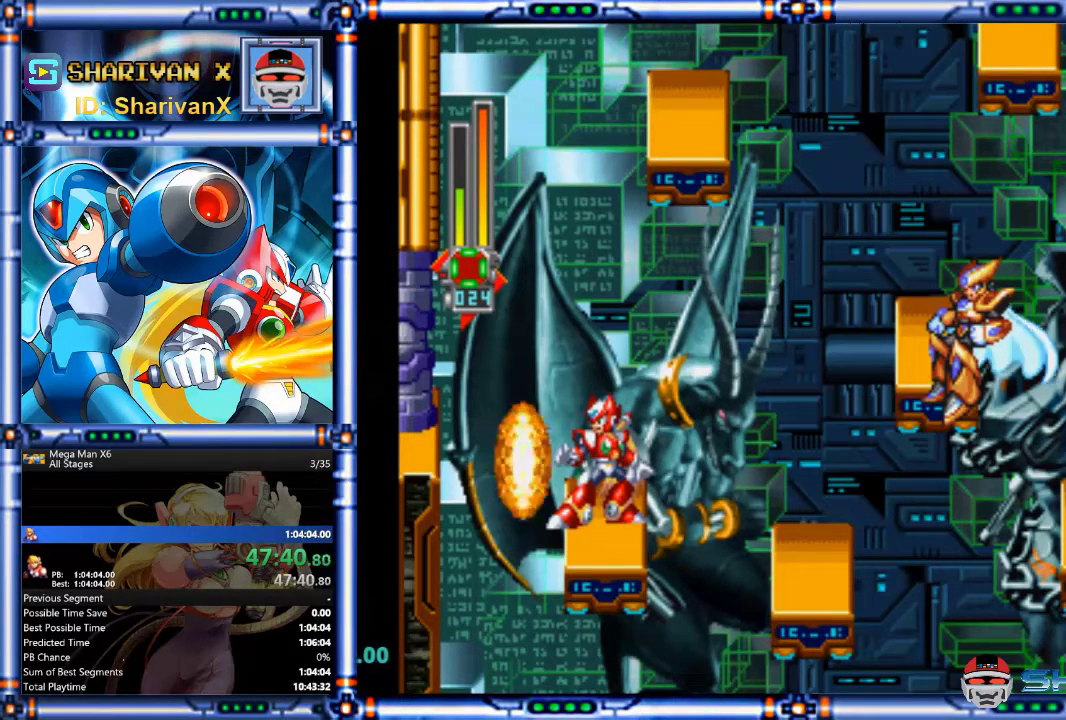
{"buttons": [], "events": []}
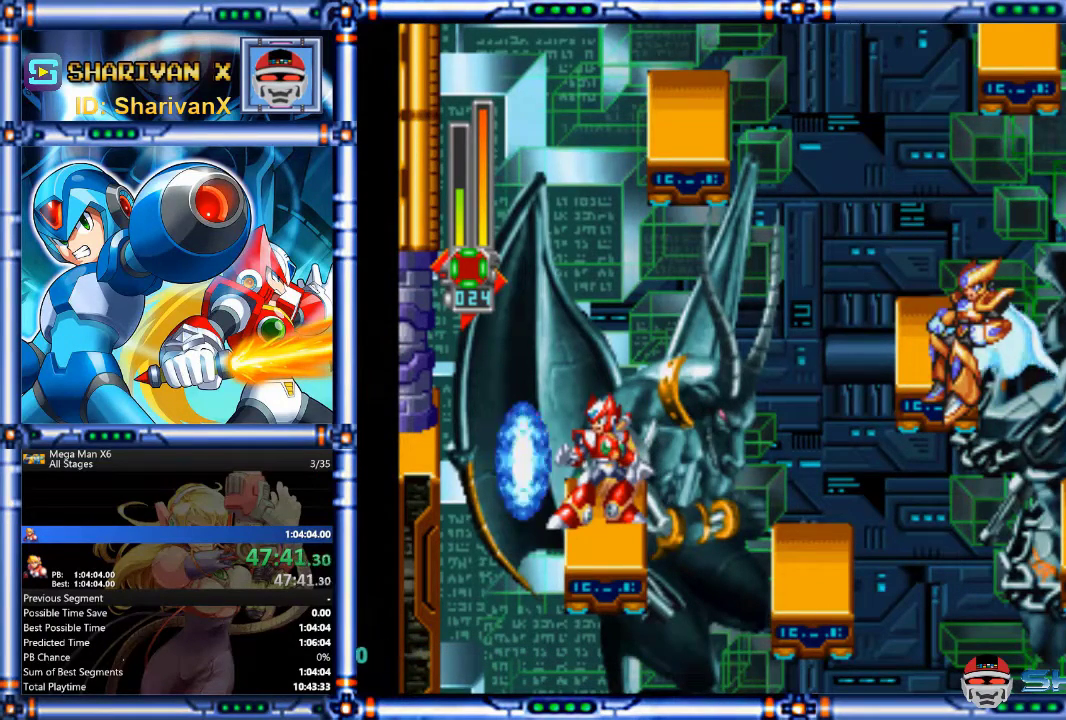
{"buttons": [], "events": []}
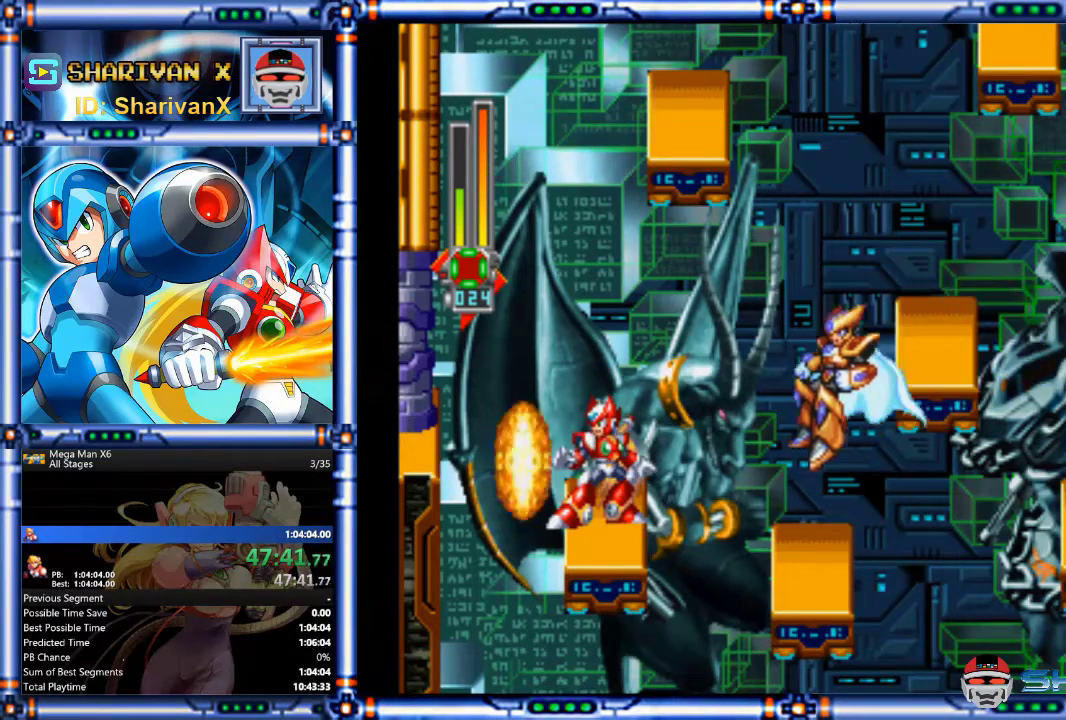
{"buttons": ["CROSS", "CIRCLE", "DPAD_RIGHT"], "events": [[133, "CIRCLE", "down"], [133, "CROSS", "down"], [200, "DPAD_RIGHT", "down"]]}
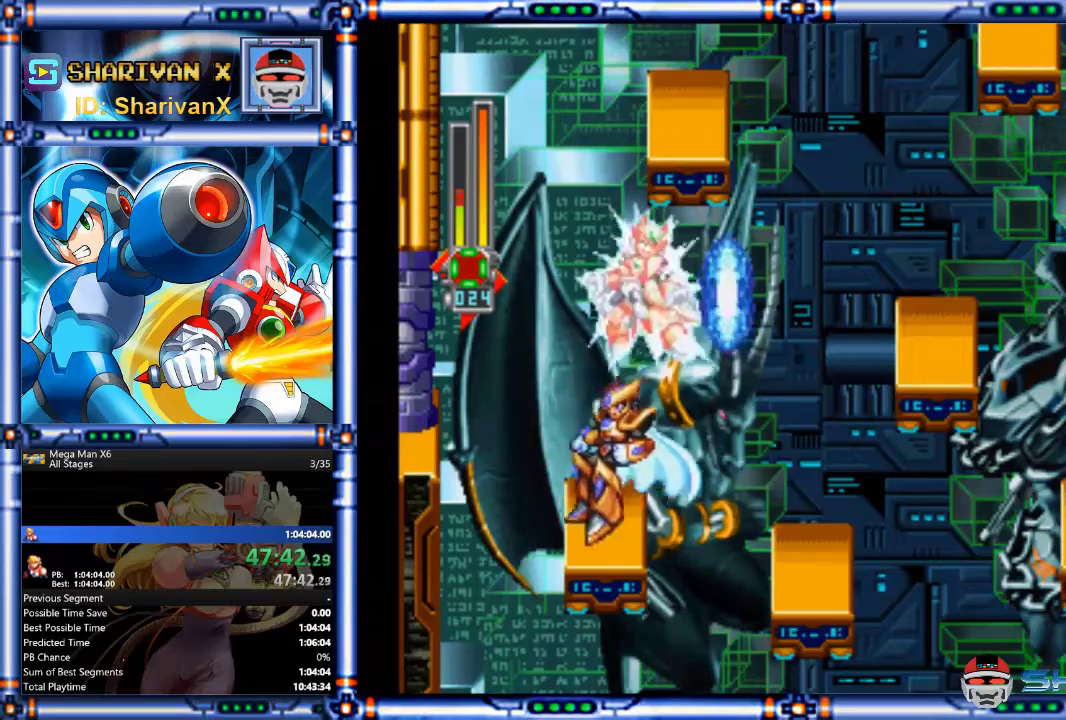
{"buttons": [], "events": [[33, "CIRCLE", "up"], [33, "CROSS", "up"], [233, "DPAD_RIGHT", "up"]]}
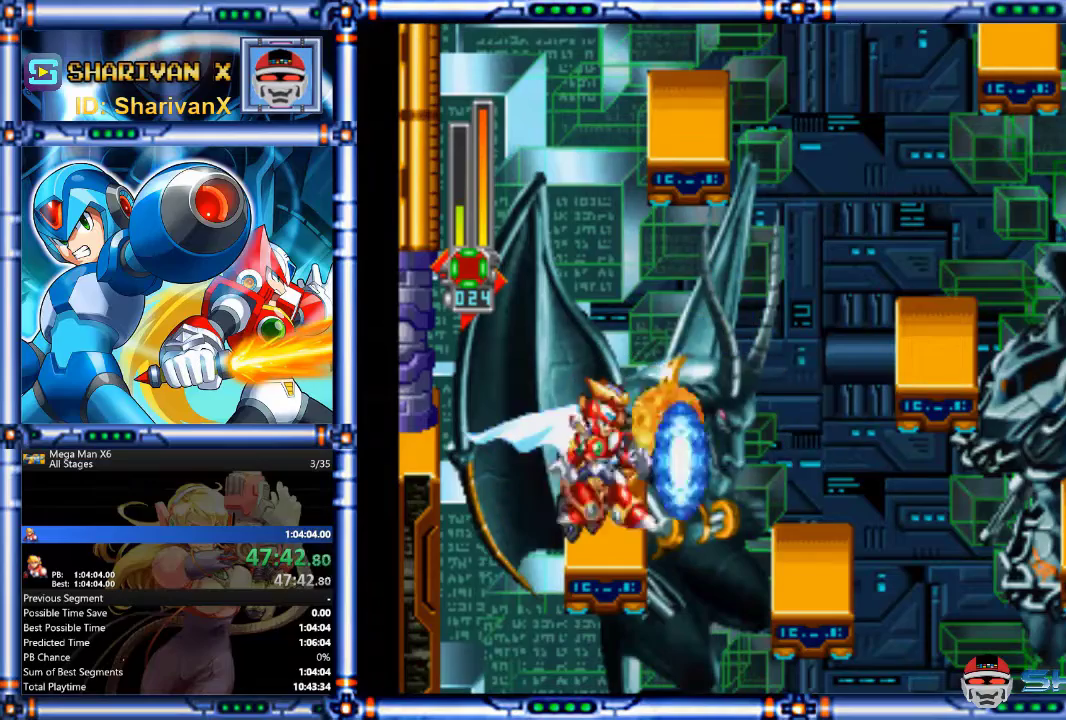
{"buttons": ["CROSS", "CIRCLE"], "events": [[100, "CIRCLE", "down"], [100, "DPAD_RIGHT", "down"], [133, "CROSS", "down"], [500, "DPAD_RIGHT", "up"]]}
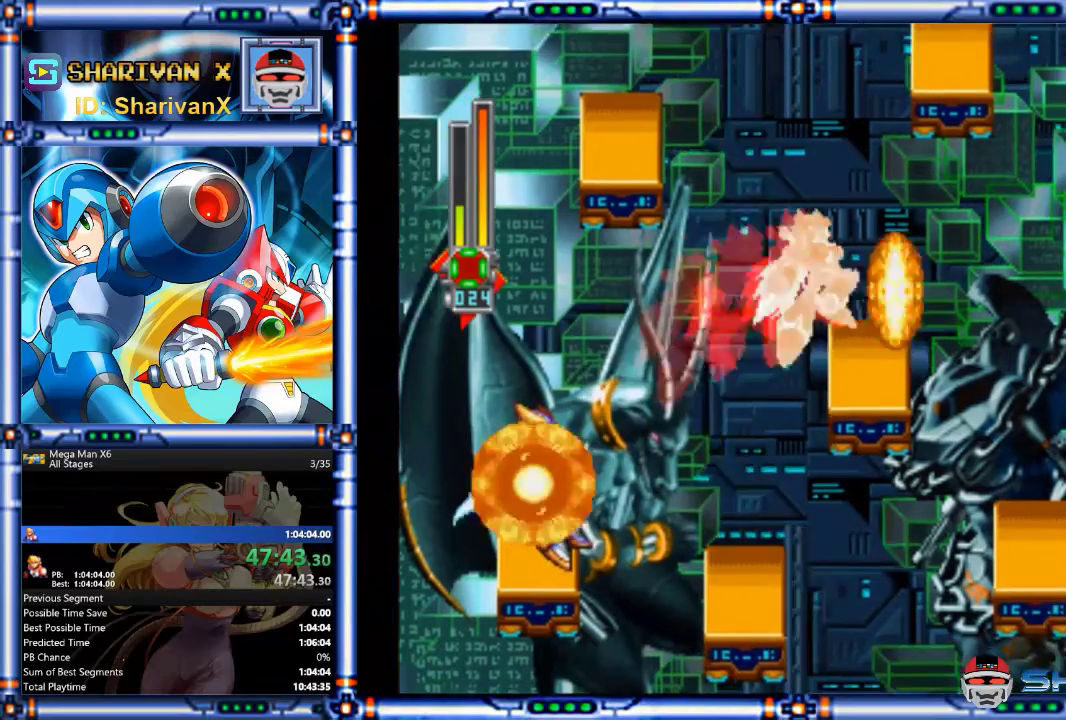
{"buttons": [], "events": [[67, "CIRCLE", "up"], [67, "CROSS", "up"], [100, "DPAD_LEFT", "down"], [233, "DPAD_LEFT", "up"]]}
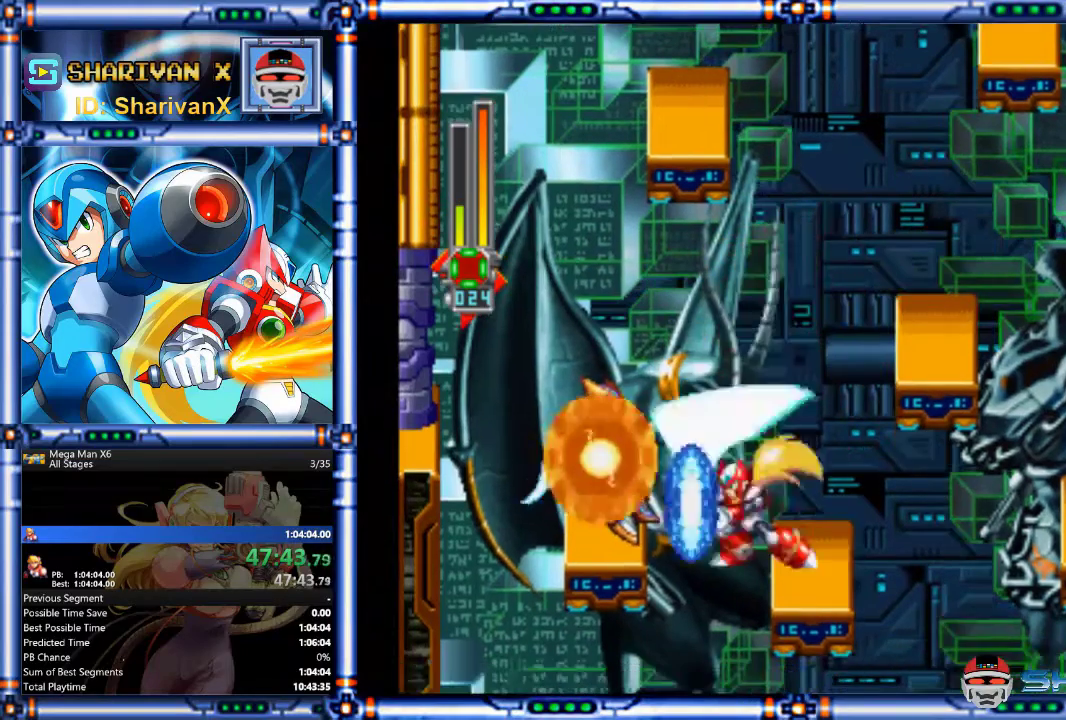
{"buttons": [], "events": [[133, "DPAD_RIGHT", "down"], [433, "DPAD_RIGHT", "up"]]}
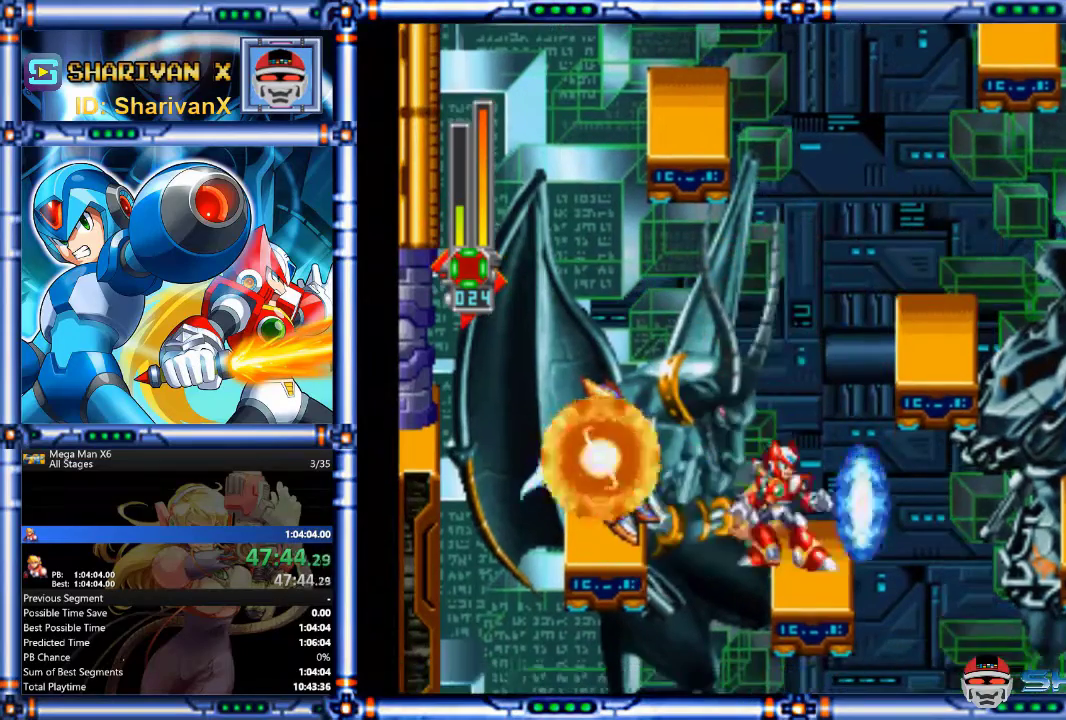
{"buttons": [], "events": [[133, "DPAD_LEFT", "down"], [200, "DPAD_LEFT", "up"]]}
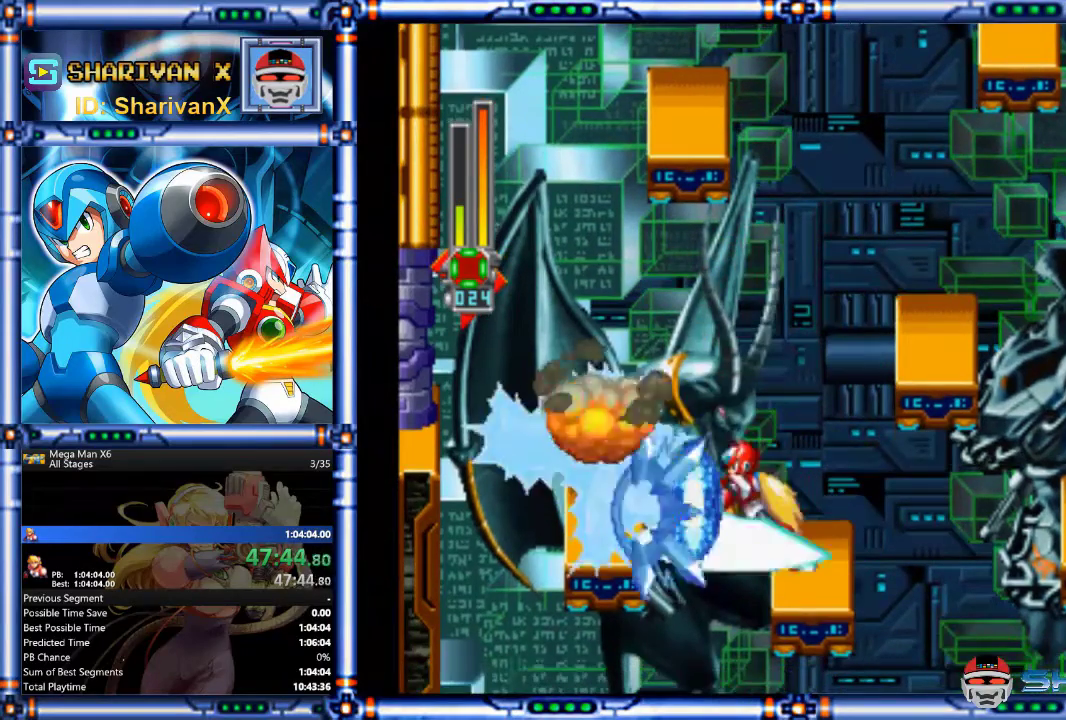
{"buttons": ["CROSS", "CIRCLE"], "events": [[233, "CIRCLE", "down"], [233, "CROSS", "down"]]}
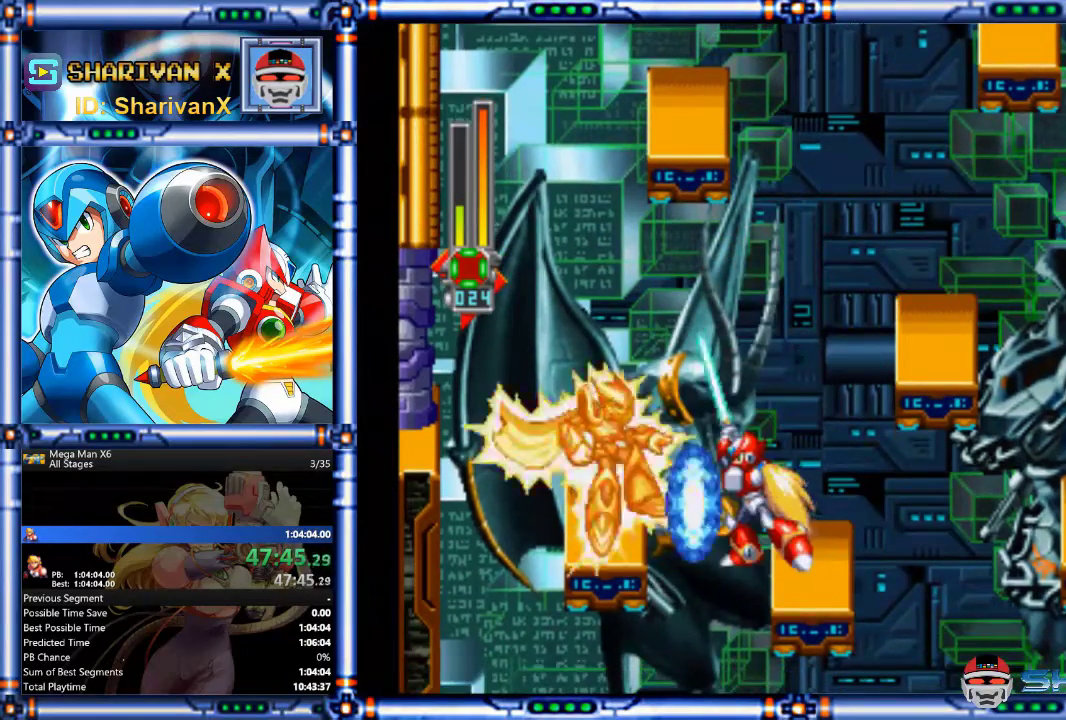
{"buttons": [], "events": [[33, "DPAD_RIGHT", "down"], [167, "CIRCLE", "up"], [167, "CROSS", "up"], [167, "DPAD_RIGHT", "up"], [300, "DPAD_RIGHT", "down"], [500, "DPAD_RIGHT", "up"]]}
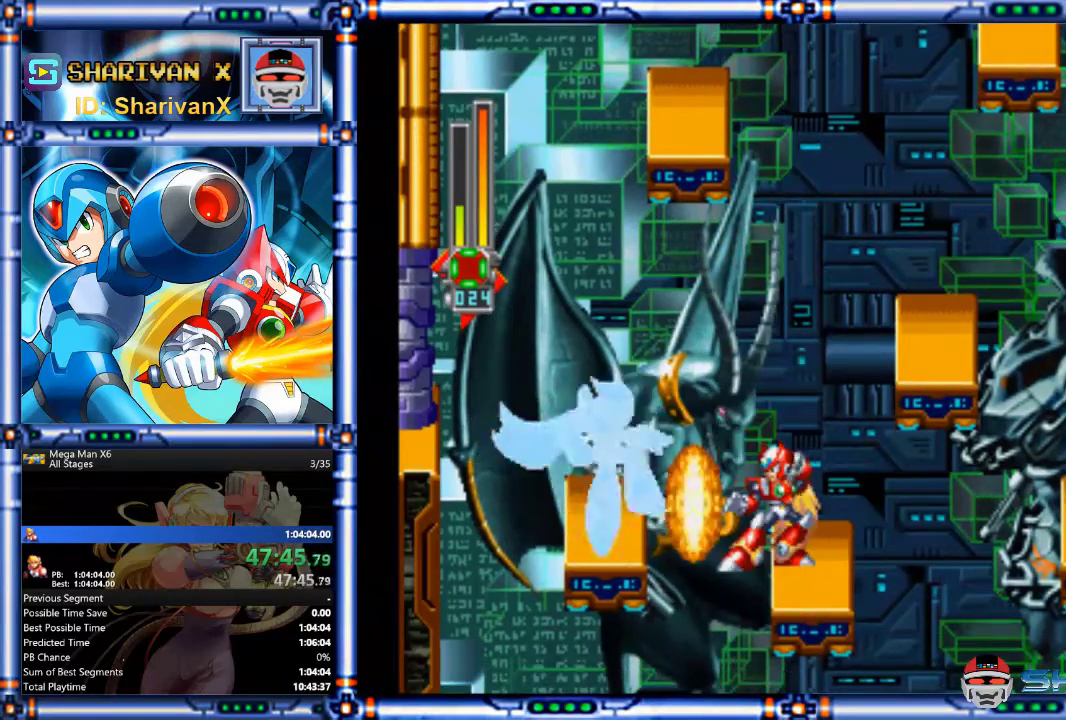
{"buttons": [], "events": [[167, "DPAD_RIGHT", "down"], [400, "DPAD_RIGHT", "up"]]}
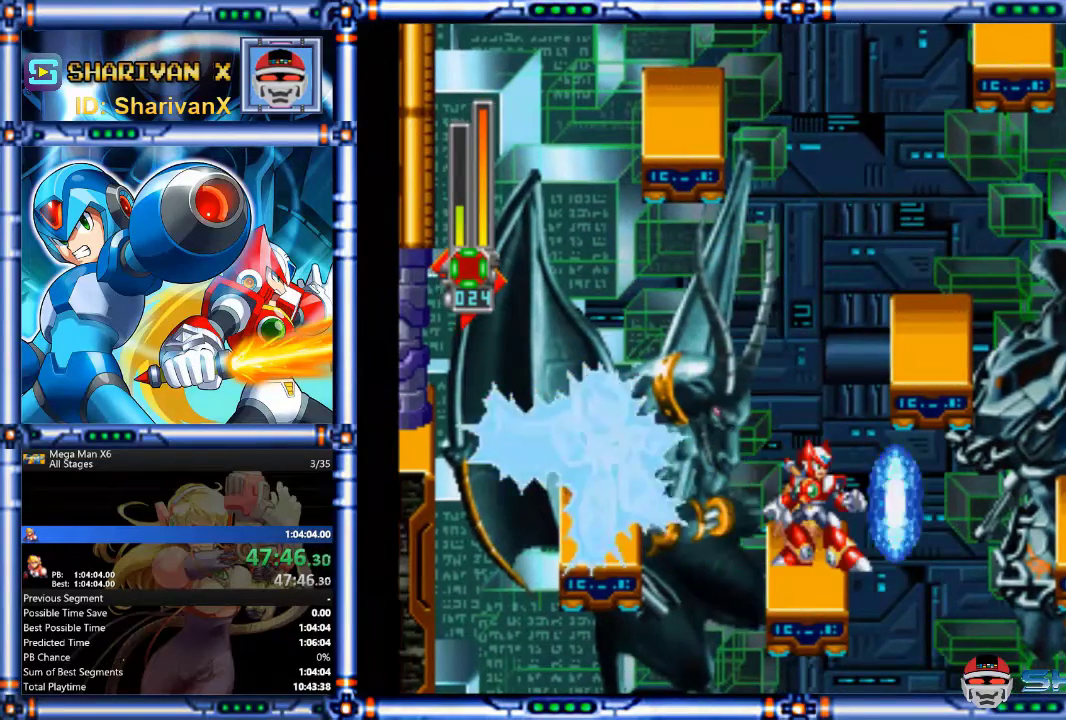
{"buttons": [], "events": []}
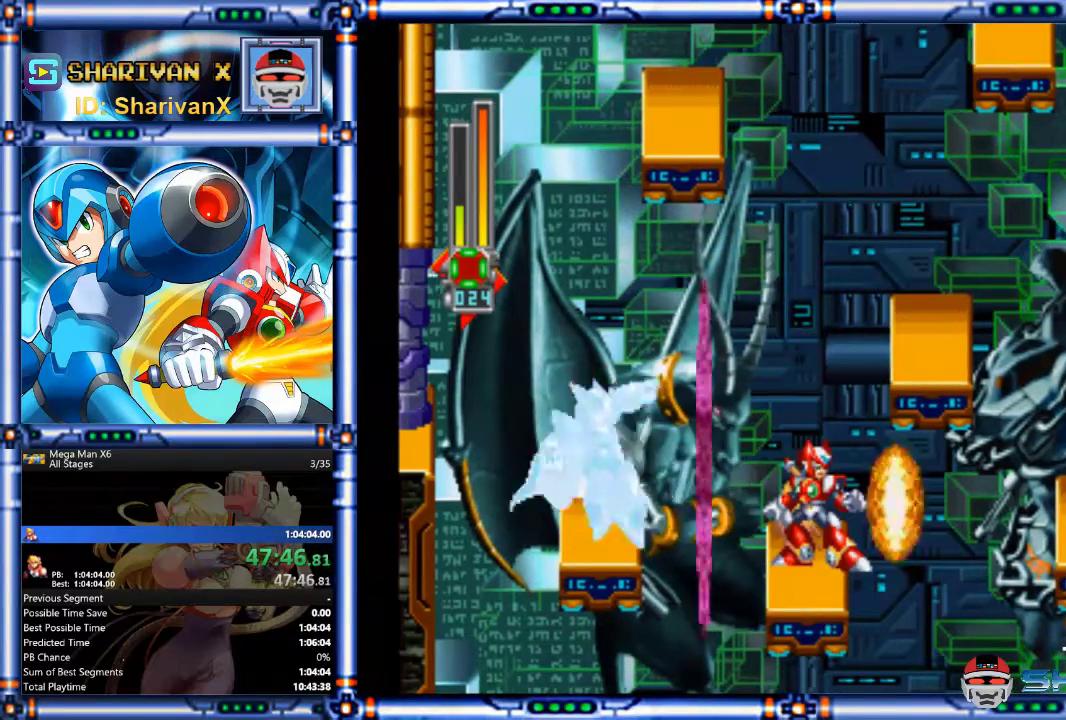
{"buttons": [], "events": [[167, "CROSS", "down"], [467, "CROSS", "up"]]}
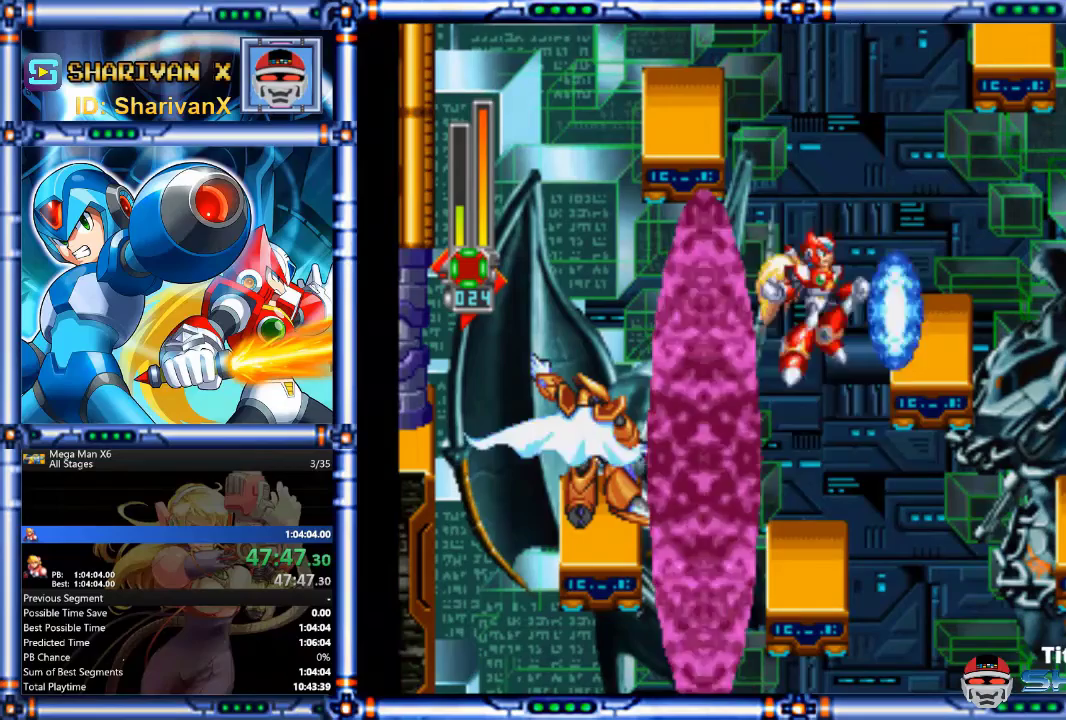
{"buttons": [], "events": []}
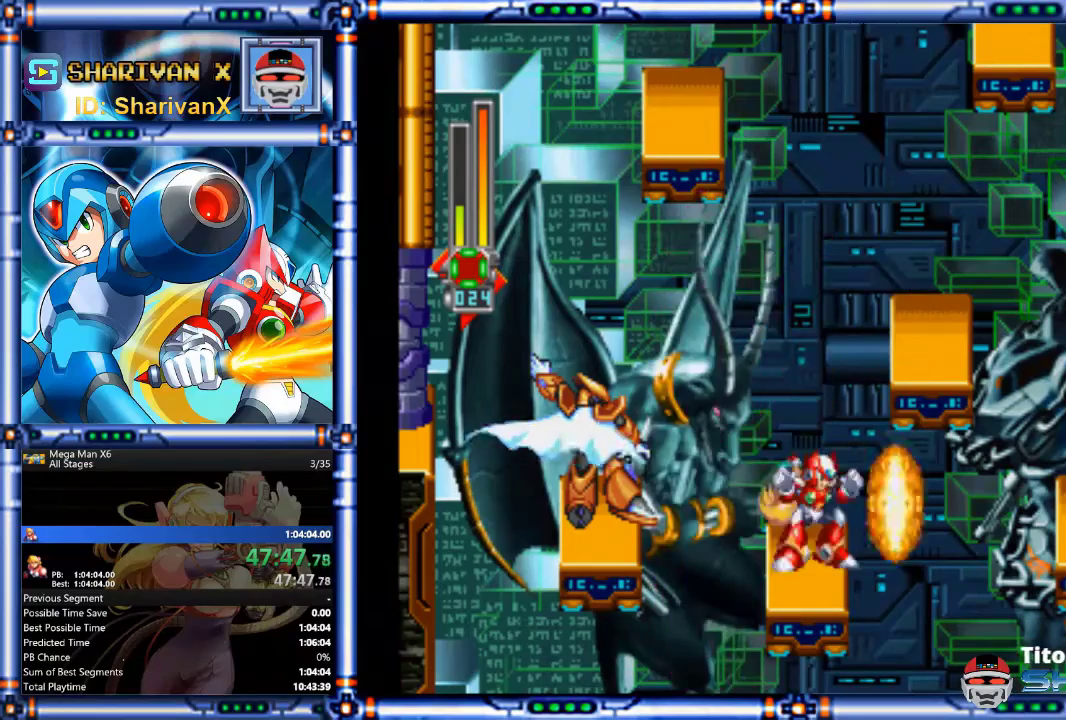
{"buttons": [], "events": []}